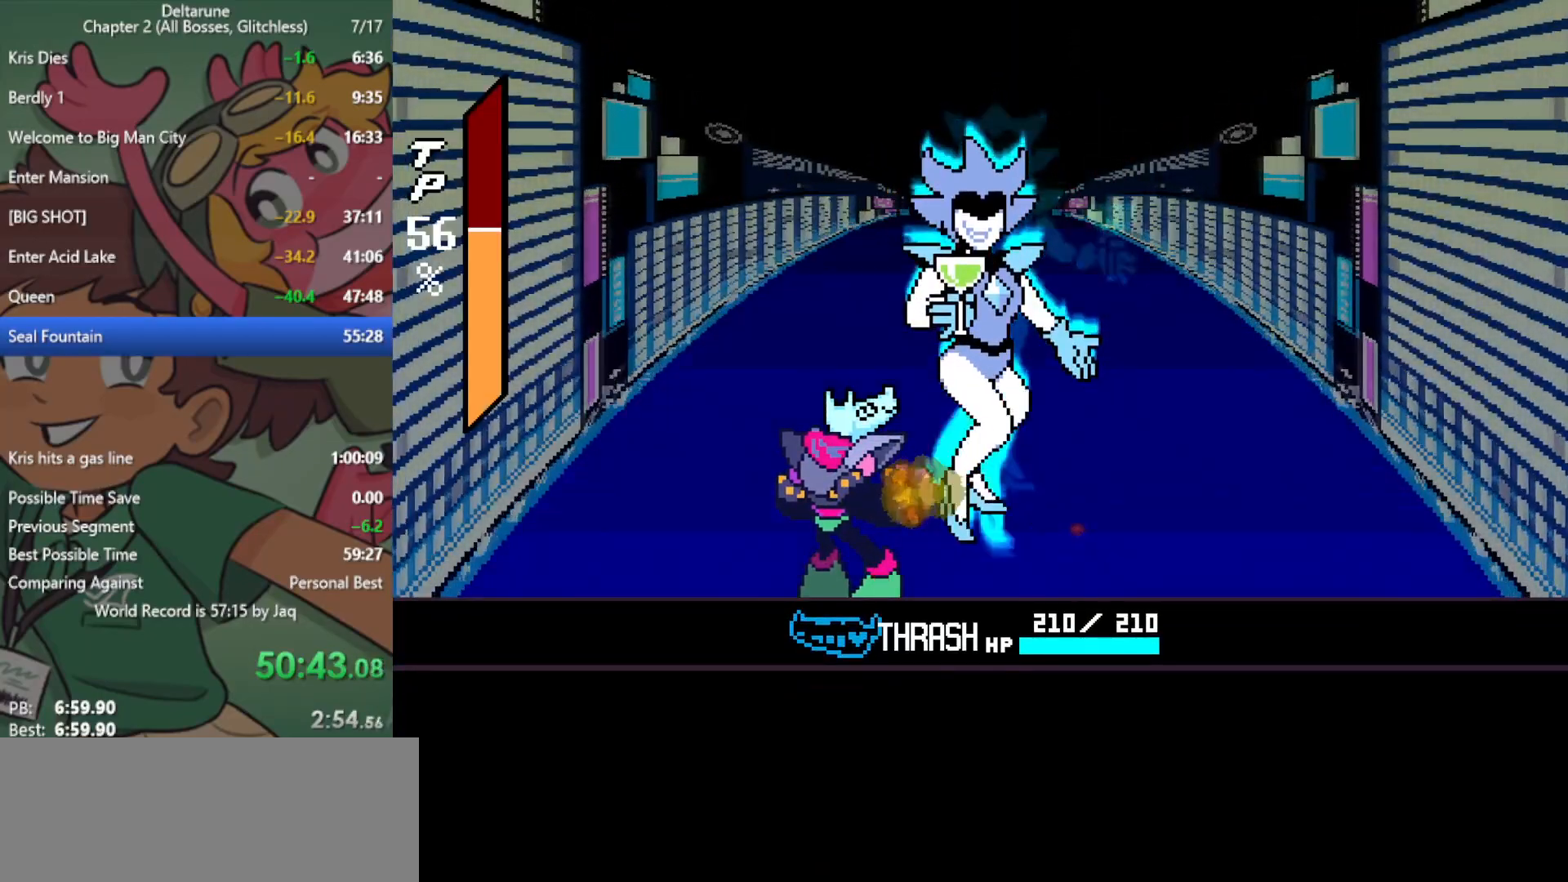
Gameplay with keyboard; each line is a JSON object with the keys held at the frame after it. "events" lists presses ("down") and releases ("up") of "c", "ctrl", "down", "left", "return", "right", "shift", "up", "x" and "z" between this image and that frame as [ms after this image, input, new state], when the widget could be followed in between. No other keys are recorded. Mouse input is not recorded.
{"keys": ["x"], "events": []}
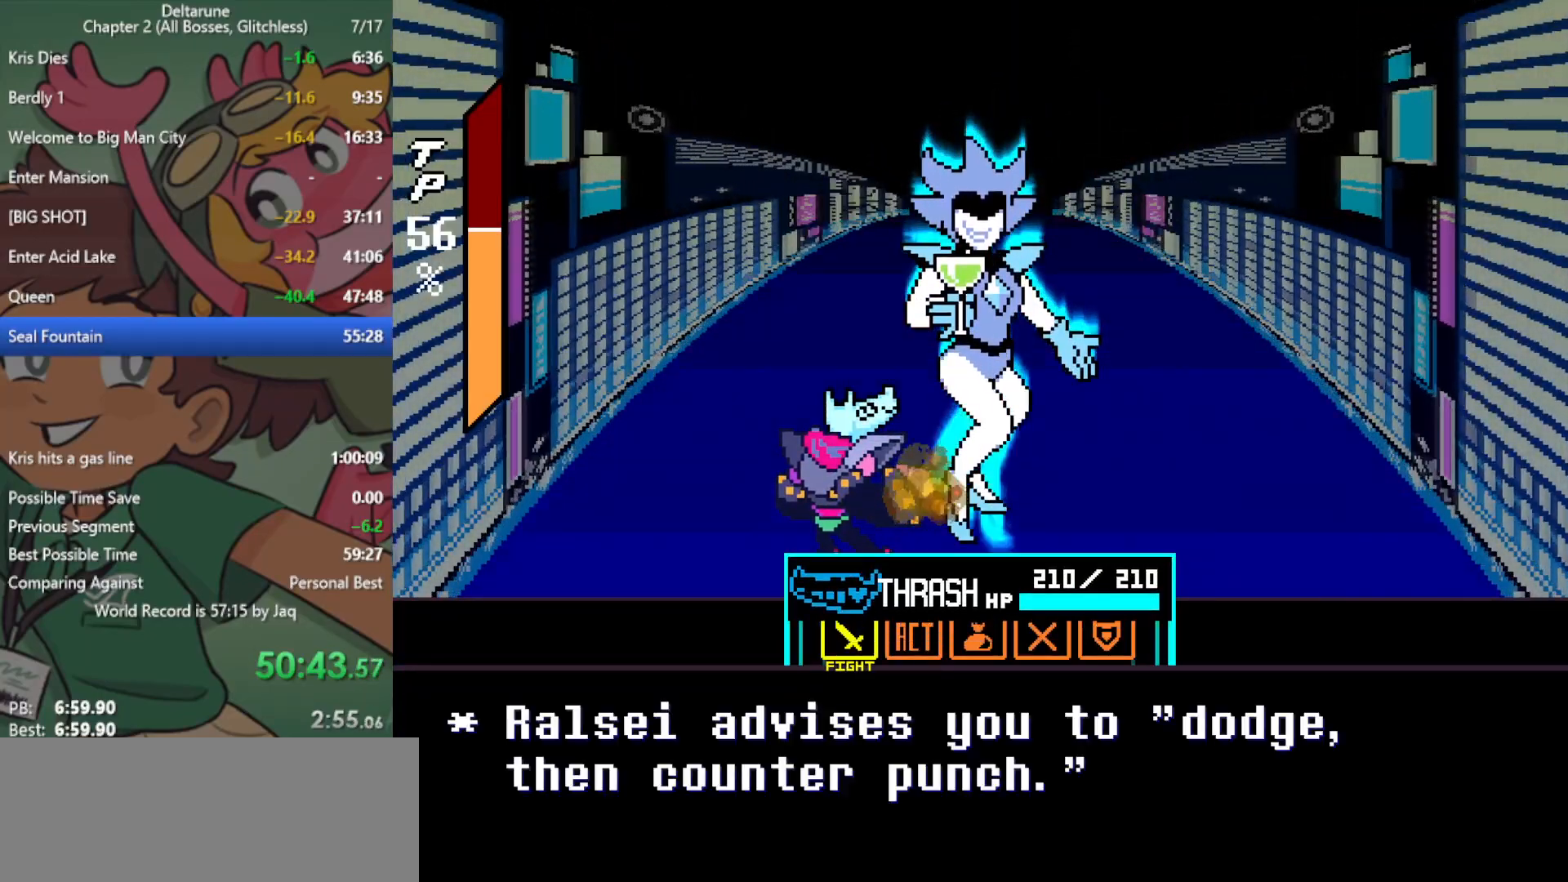
{"keys": ["return", "x"], "events": [[350, "right", "down"], [400, "right", "up"], [400, "z", "down"], [433, "z", "up"], [483, "return", "down"]]}
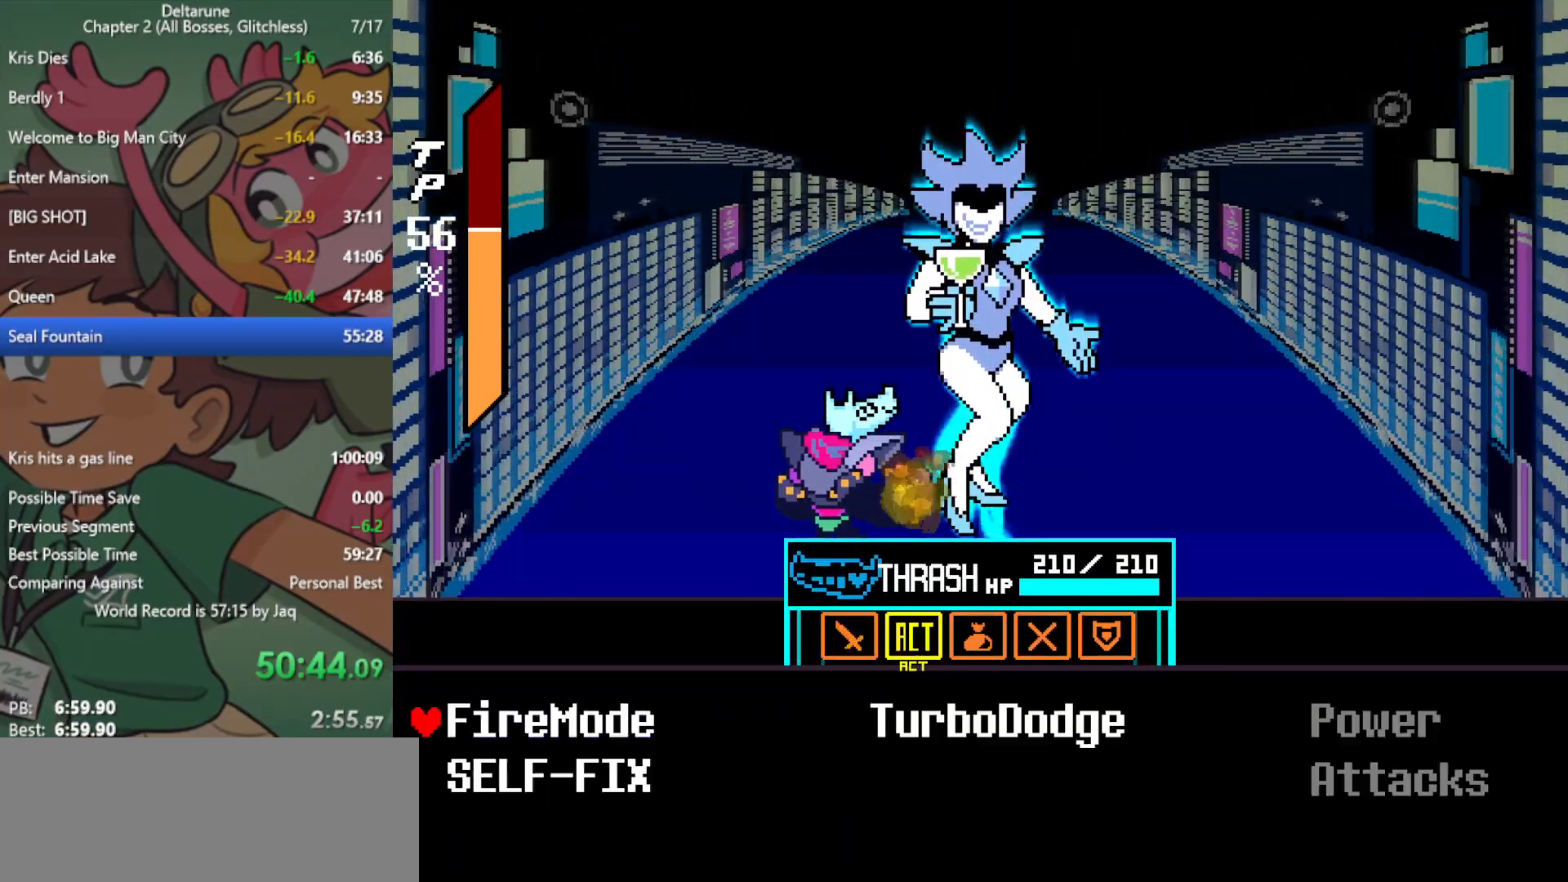
{"keys": ["x"], "events": [[33, "return", "up"], [33, "z", "down"], [83, "z", "up"], [117, "return", "down"], [167, "return", "up"], [167, "z", "down"], [217, "z", "up"], [267, "return", "down"], [267, "z", "down"], [300, "return", "up"], [300, "z", "up"], [400, "z", "down"], [450, "z", "up"]]}
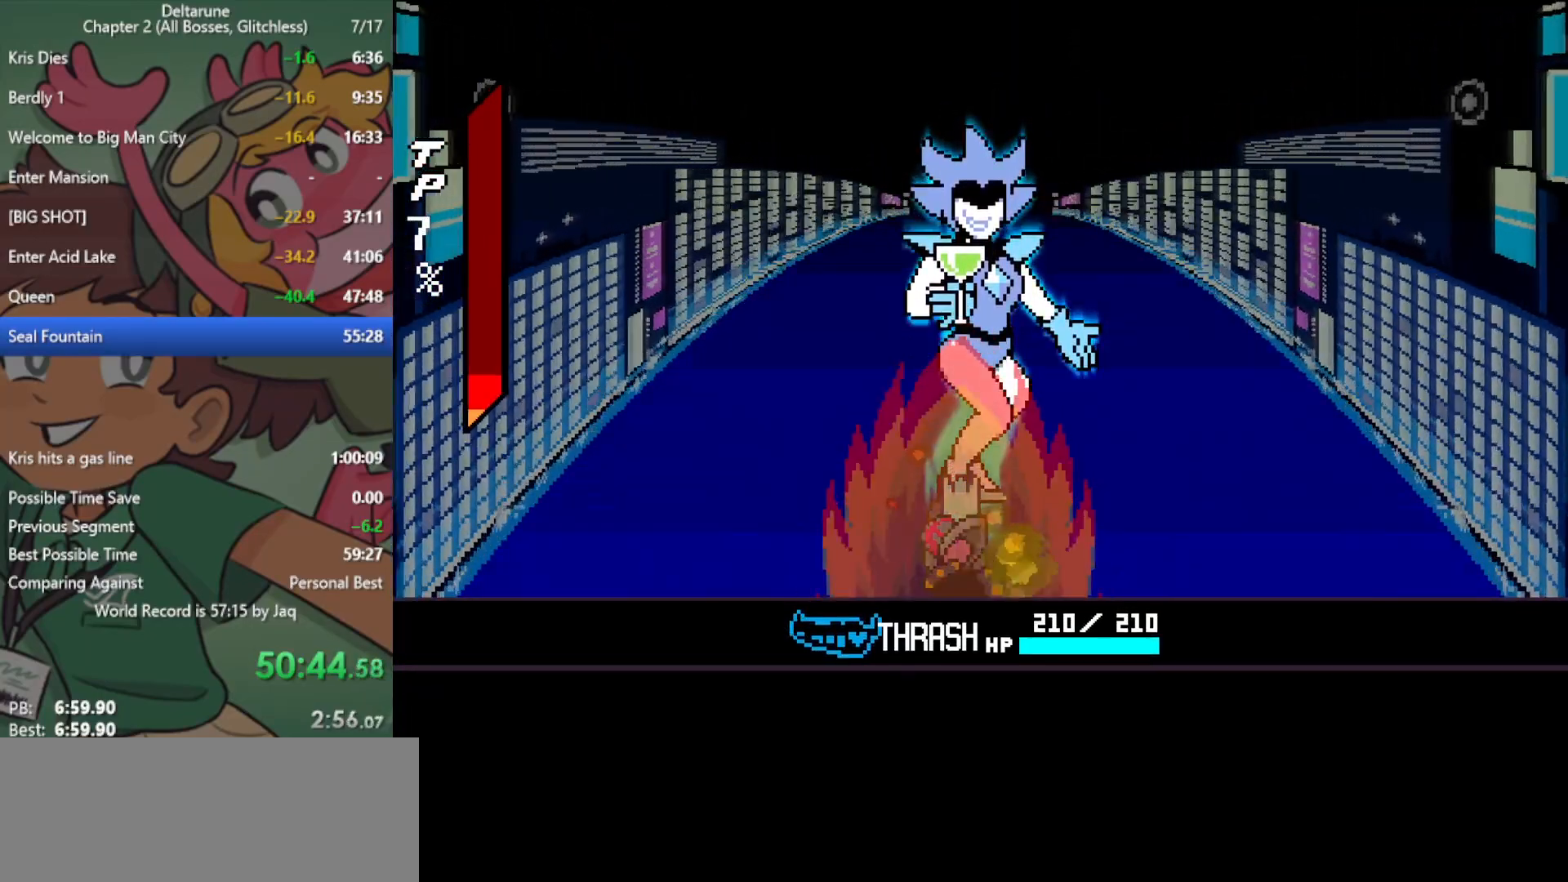
{"keys": ["x"], "events": [[33, "return", "down"], [33, "z", "down"], [83, "return", "up"], [83, "z", "up"], [133, "return", "down"], [183, "return", "up"], [183, "z", "down"], [217, "z", "up"], [267, "return", "down"], [267, "z", "down"], [317, "return", "up"], [367, "return", "down"], [367, "z", "up"], [417, "return", "up"], [417, "z", "down"], [467, "return", "down"], [500, "return", "up"], [500, "z", "up"]]}
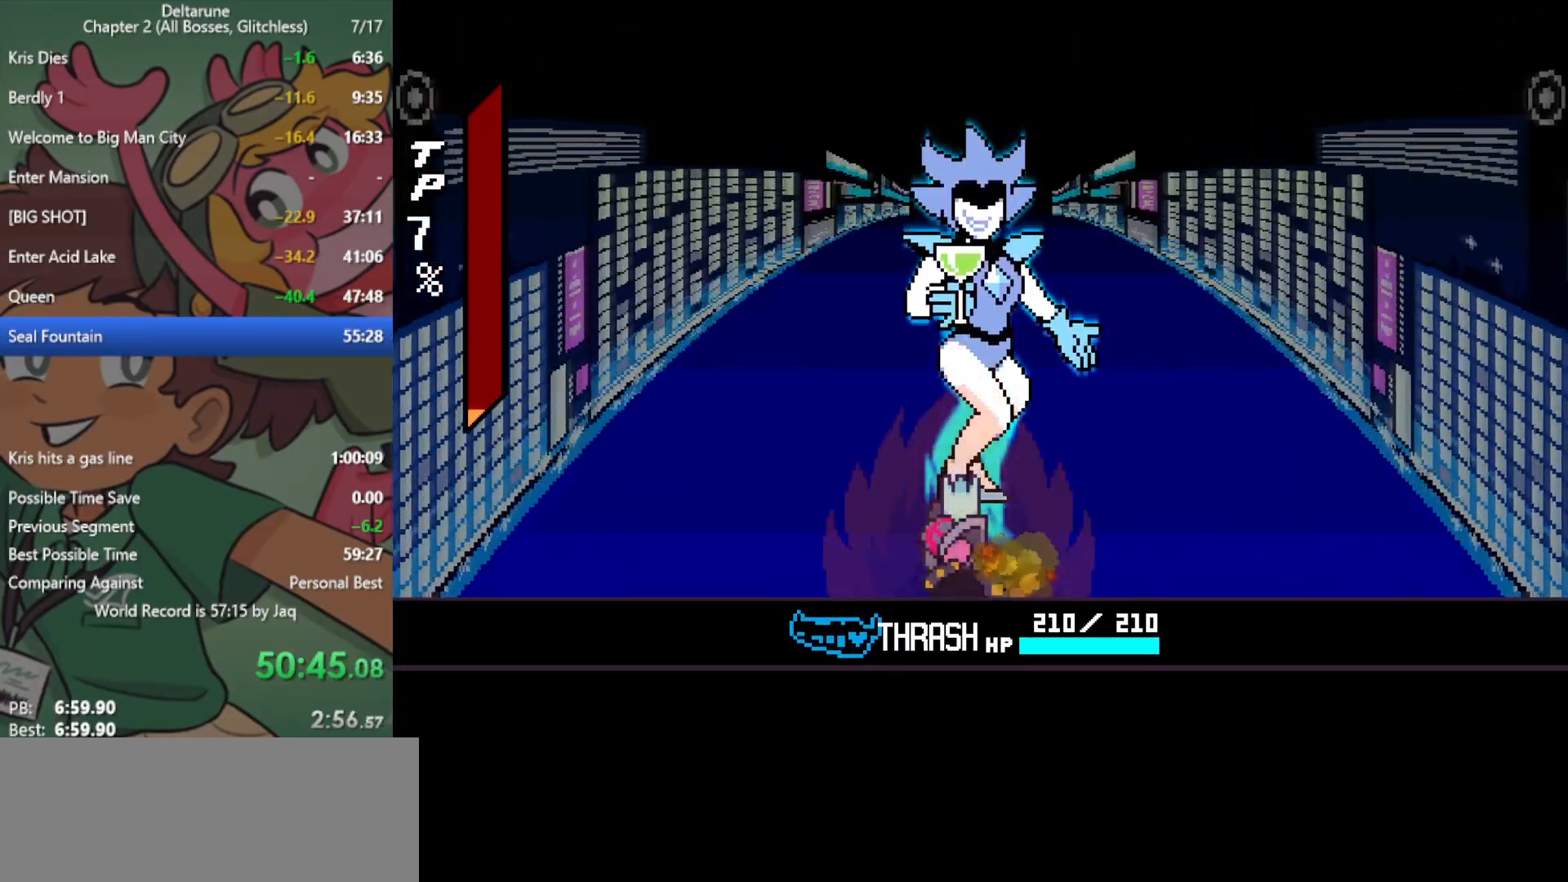
{"keys": ["x"], "events": [[50, "z", "down"], [100, "return", "down"], [150, "return", "up"], [150, "z", "up"], [183, "return", "down"], [183, "z", "down"], [233, "return", "up"], [283, "z", "up"], [333, "z", "down"], [367, "return", "down"], [417, "return", "up"], [417, "z", "up"]]}
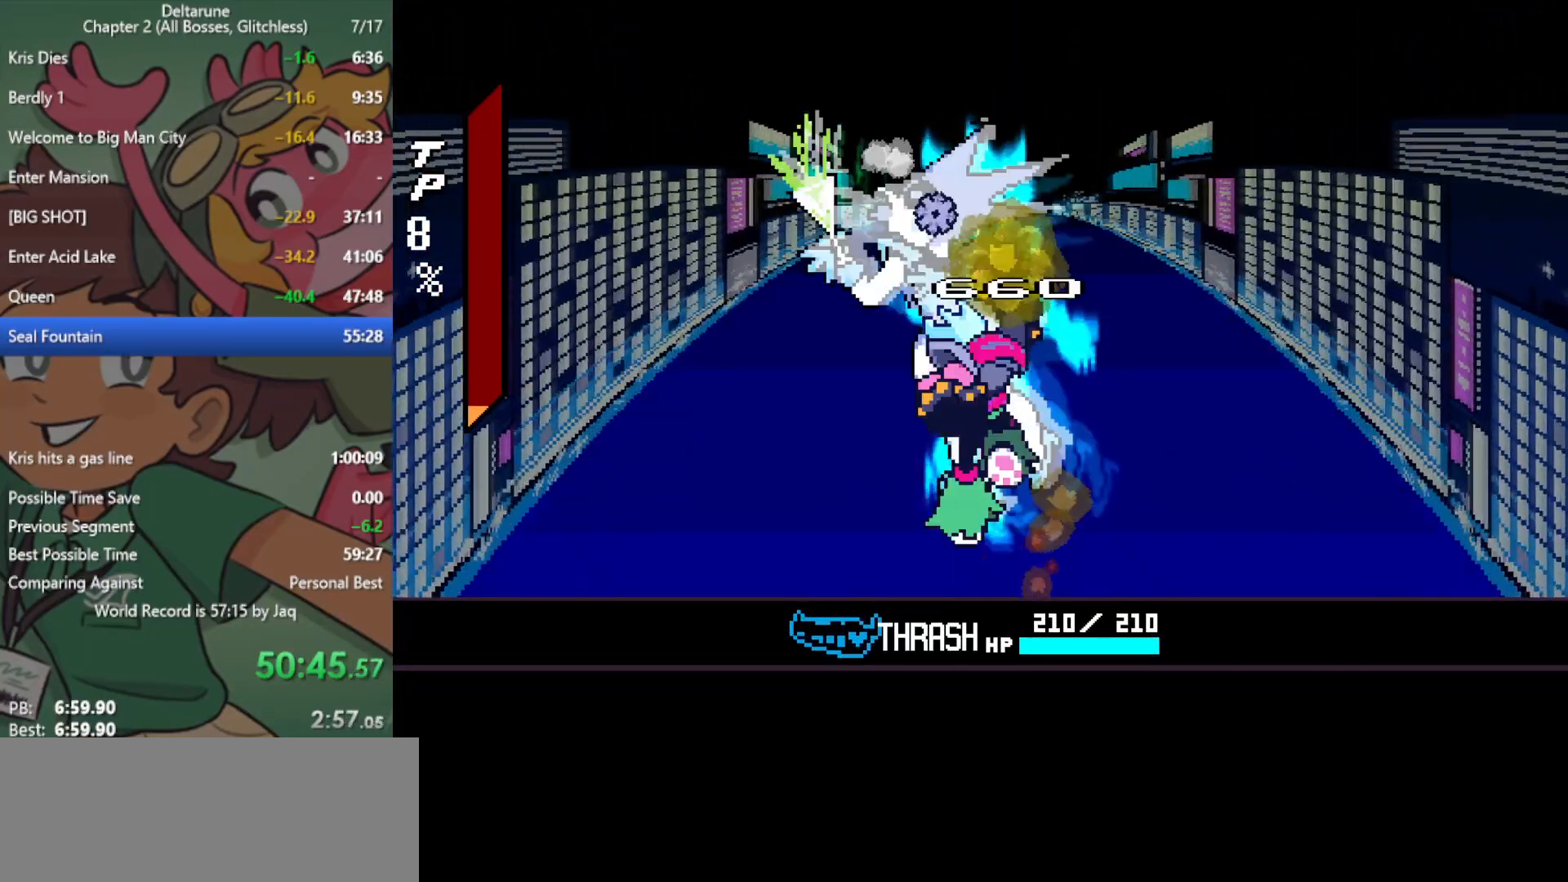
{"keys": ["x"], "events": [[17, "return", "down"], [17, "z", "down"], [50, "return", "up"], [50, "z", "up"], [100, "return", "down"], [150, "z", "down"], [200, "return", "up"], [200, "z", "up"], [233, "return", "down"], [283, "z", "down"], [333, "return", "up"], [333, "z", "up"], [383, "return", "down"], [417, "return", "up"], [417, "z", "down"], [467, "z", "up"]]}
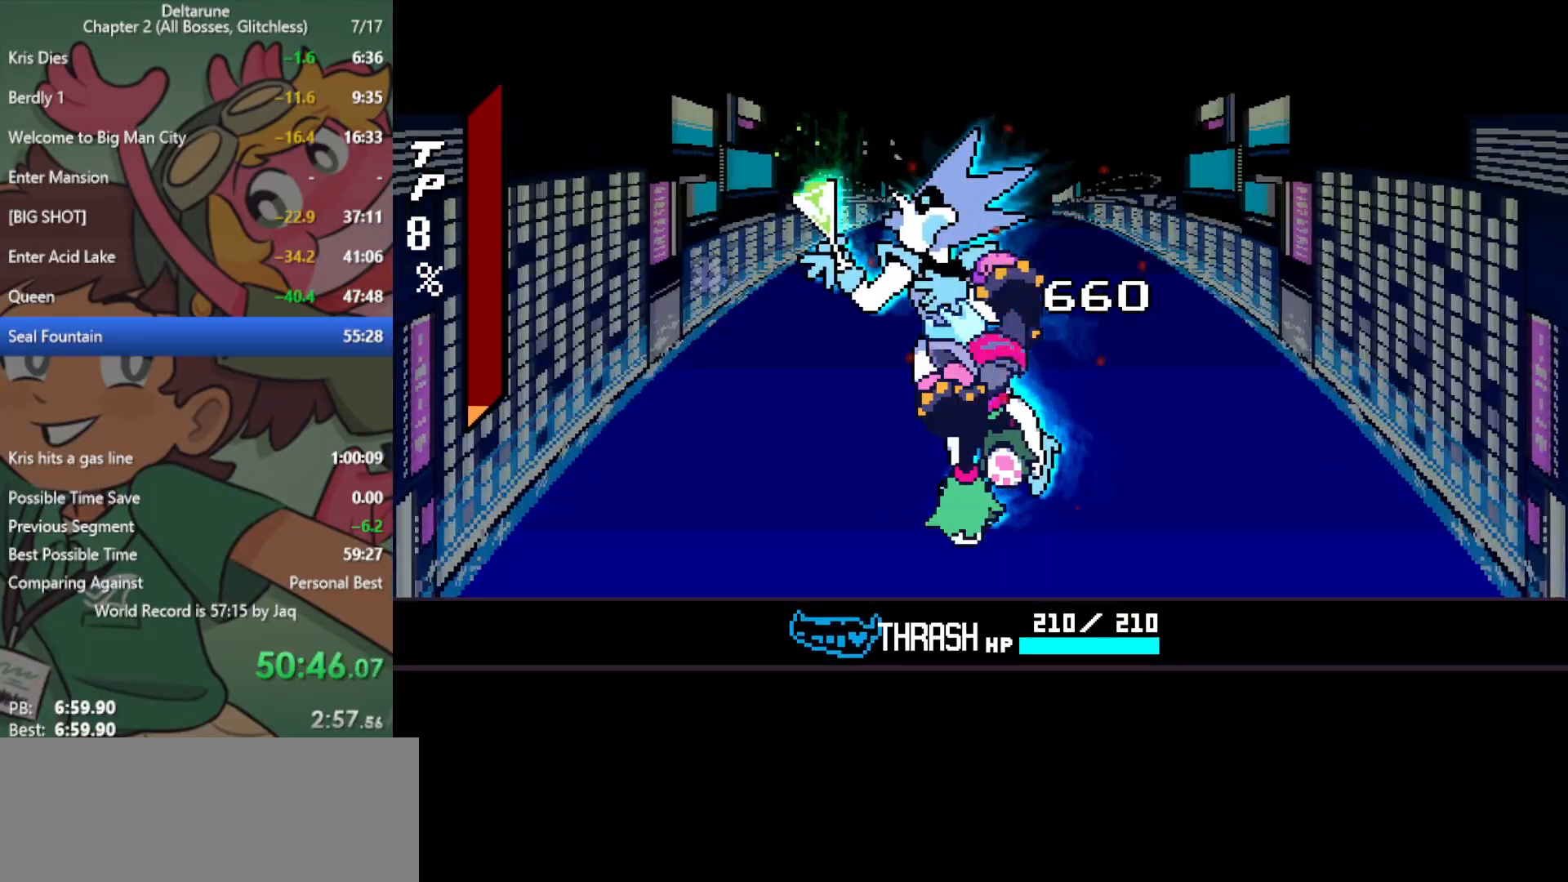
{"keys": ["x", "z"], "events": [[17, "return", "down"], [67, "return", "up"], [67, "z", "down"], [100, "z", "up"], [150, "return", "down"], [200, "return", "up"], [200, "z", "down"], [250, "z", "up"], [283, "return", "down"], [283, "z", "down"], [333, "return", "up"], [383, "z", "up"], [433, "return", "down"], [467, "return", "up"], [467, "z", "down"]]}
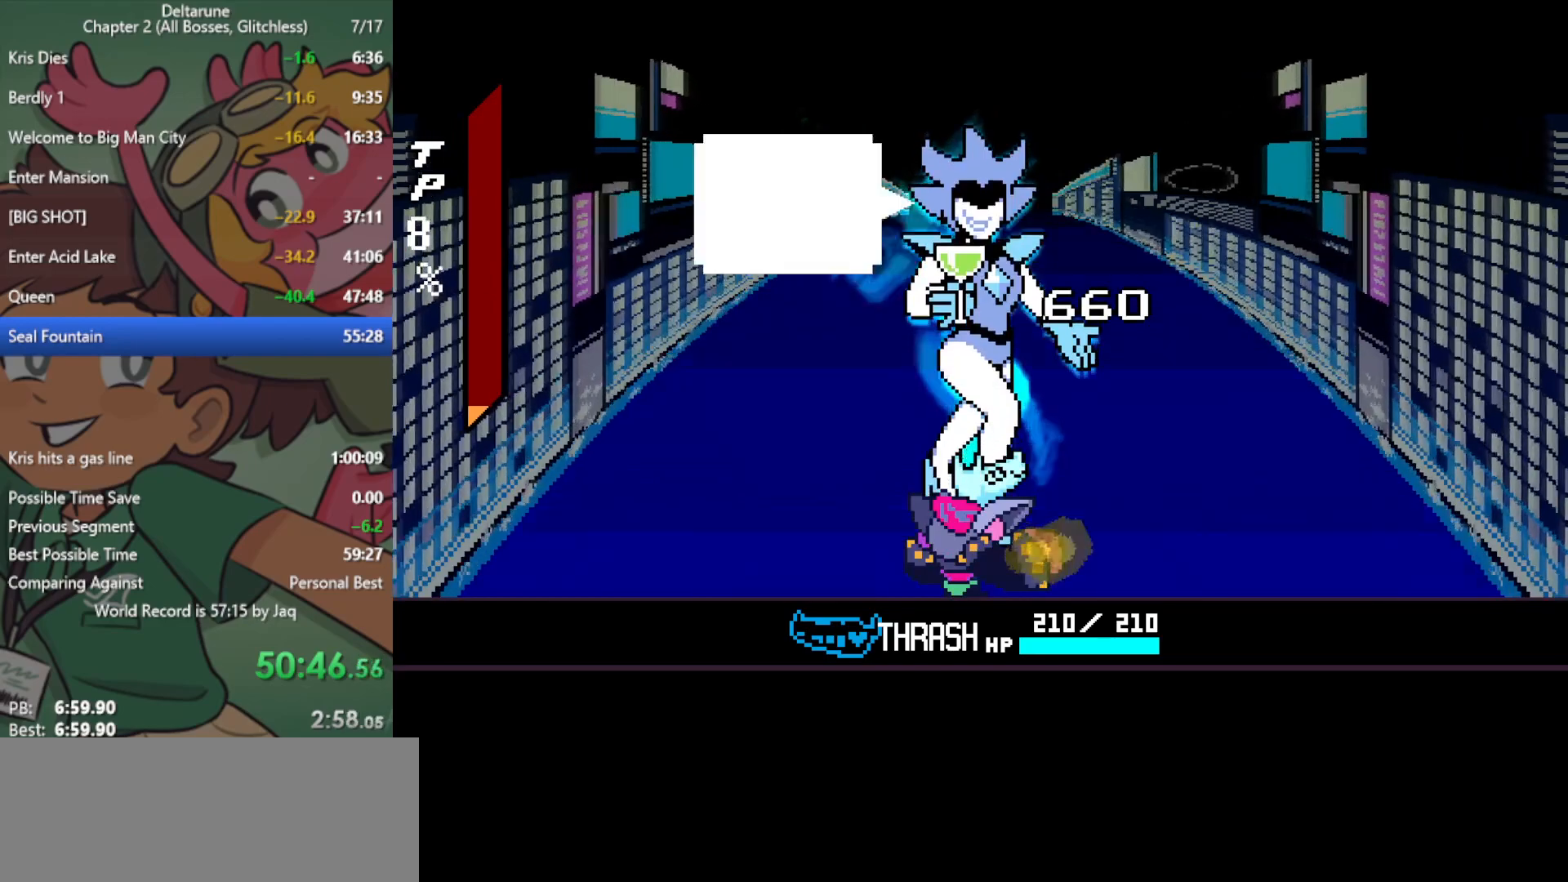
{"keys": ["x", "z"], "events": [[17, "z", "up"], [67, "return", "down"], [67, "z", "down"], [117, "return", "up"], [150, "z", "up"], [200, "return", "down"], [200, "z", "down"], [250, "return", "up"], [250, "z", "up"], [300, "return", "down"], [333, "return", "up"], [333, "z", "down"], [383, "z", "up"], [467, "z", "down"]]}
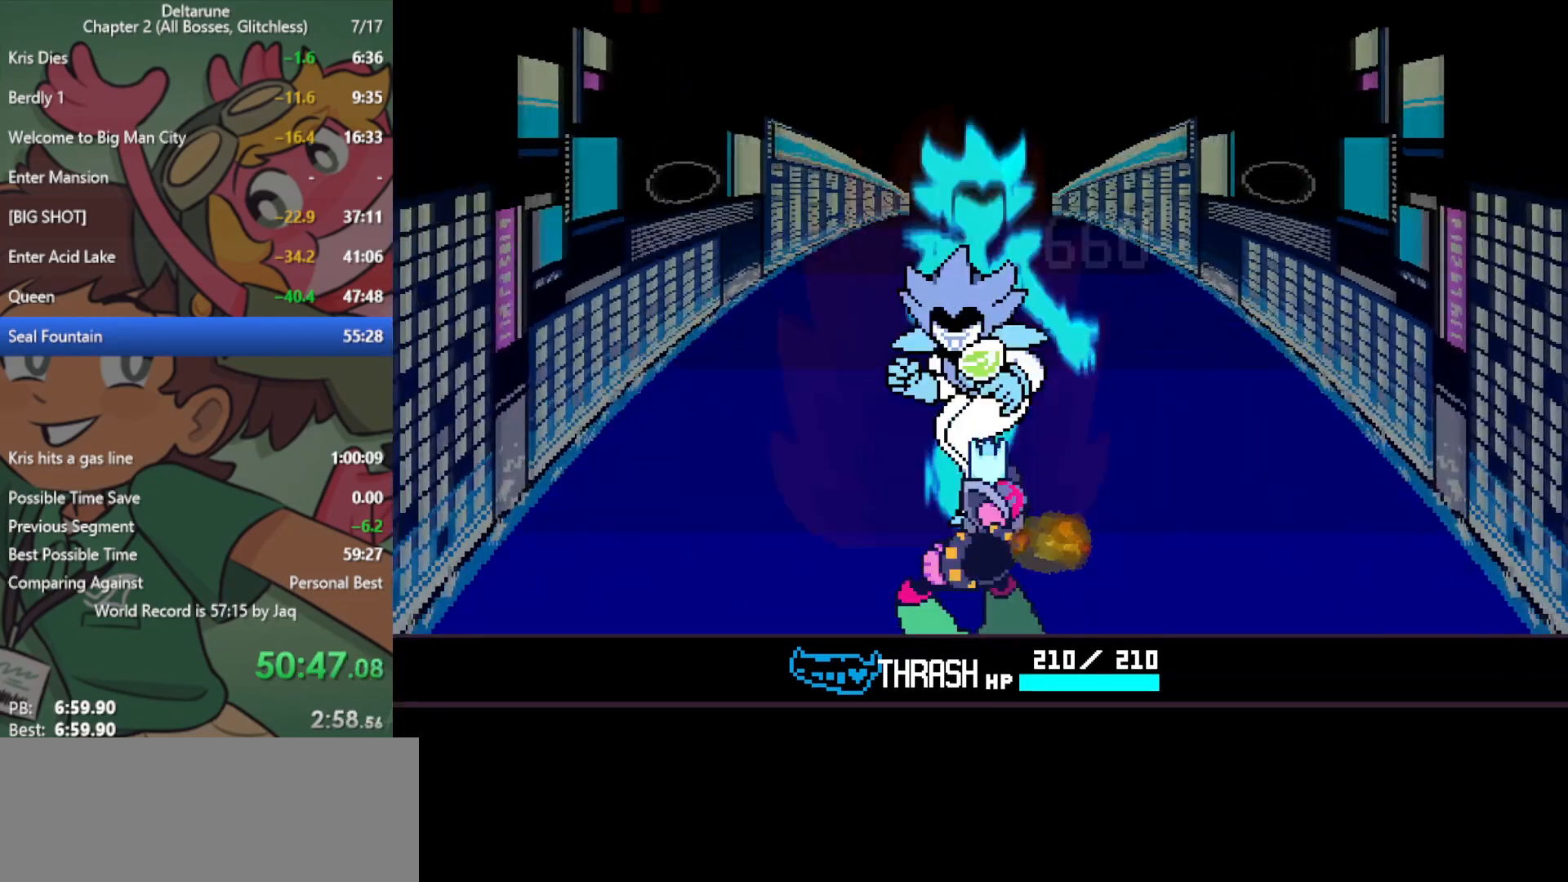
{"keys": ["x"], "events": [[17, "return", "down"], [17, "z", "up"], [67, "return", "up"], [117, "return", "down"], [117, "z", "down"], [167, "return", "up"], [167, "z", "up"], [250, "z", "down"], [300, "z", "up"]]}
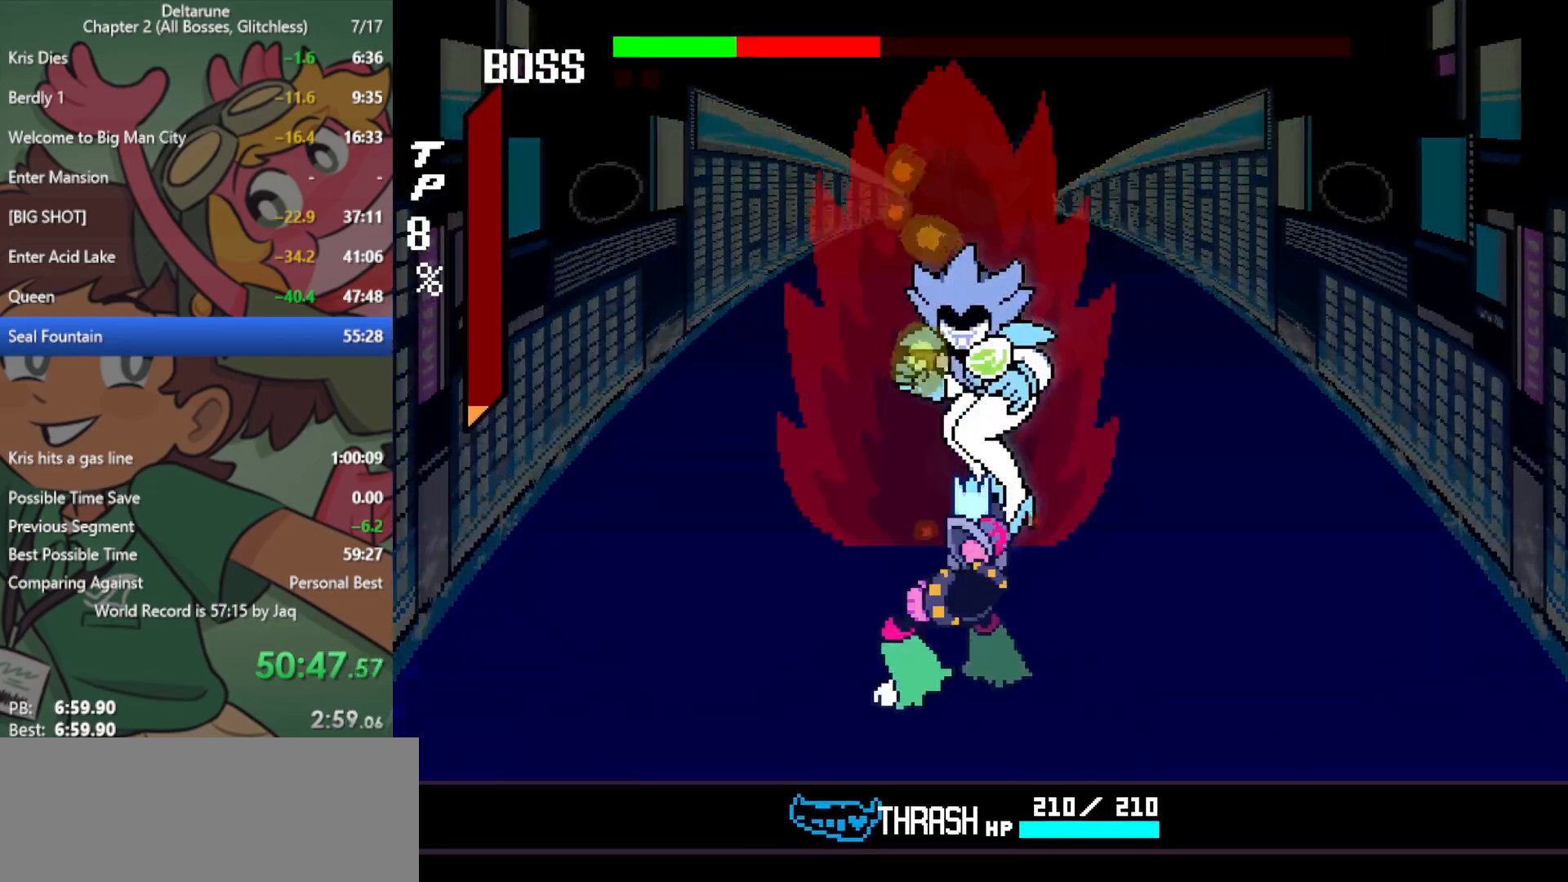
{"keys": ["x"], "events": []}
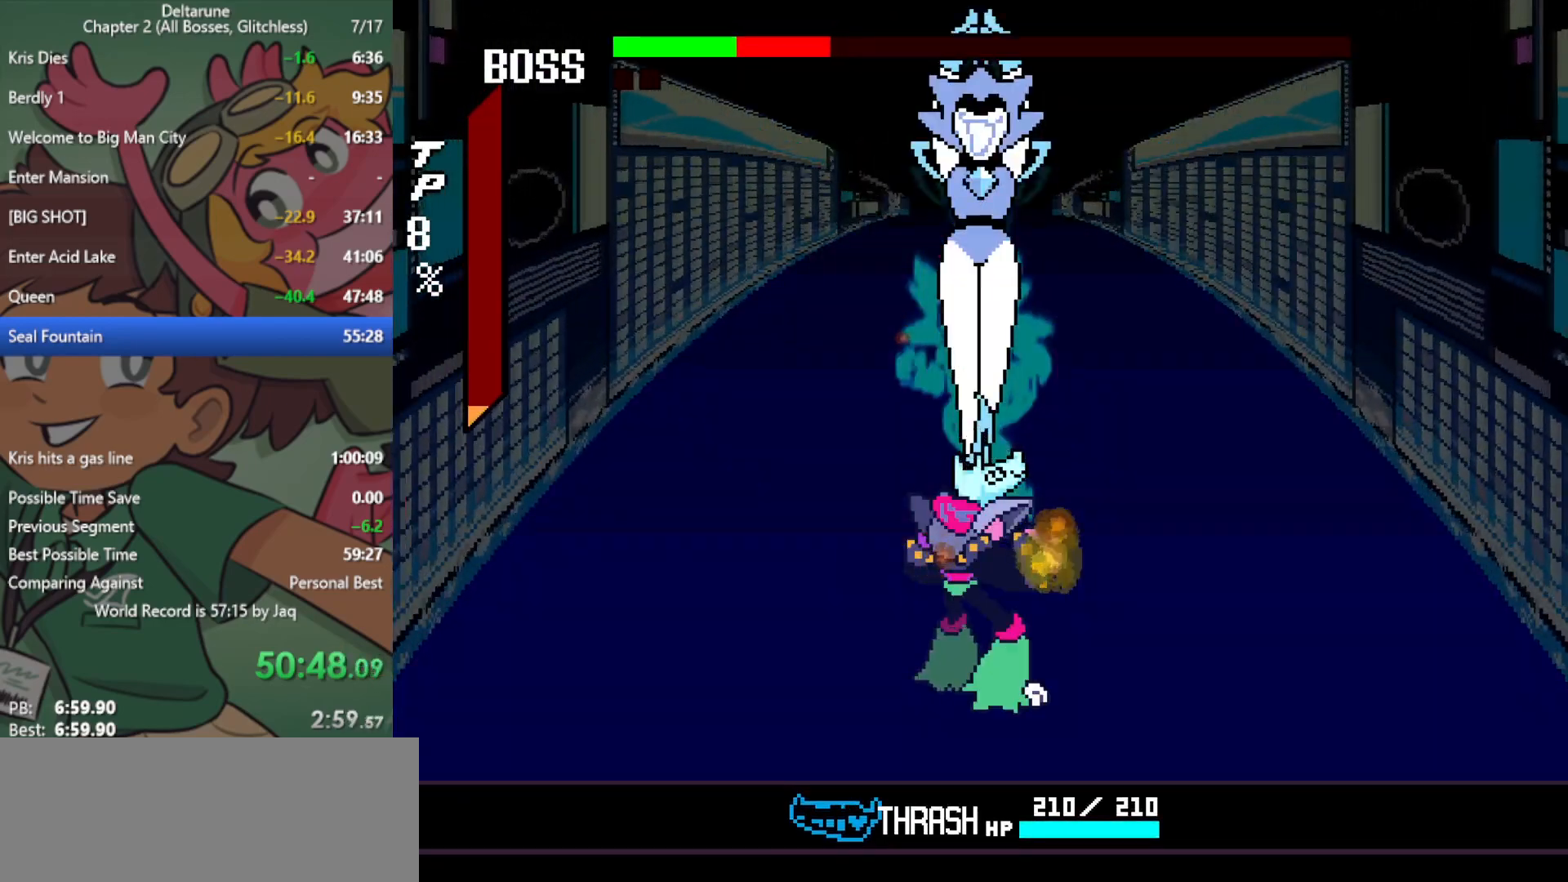
{"keys": ["x"], "events": []}
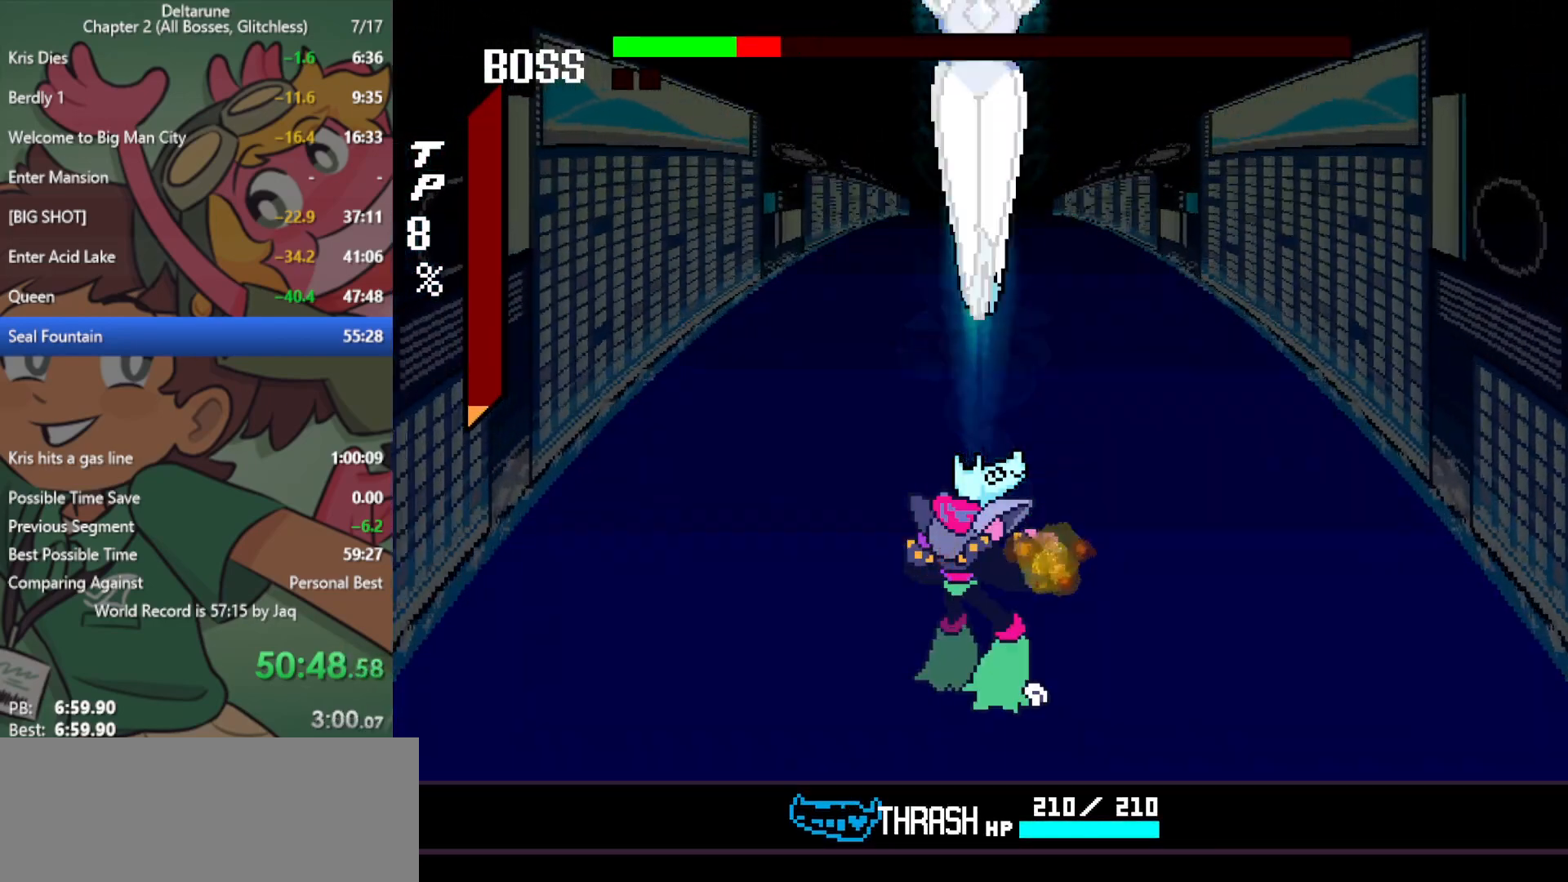
{"keys": ["x"], "events": []}
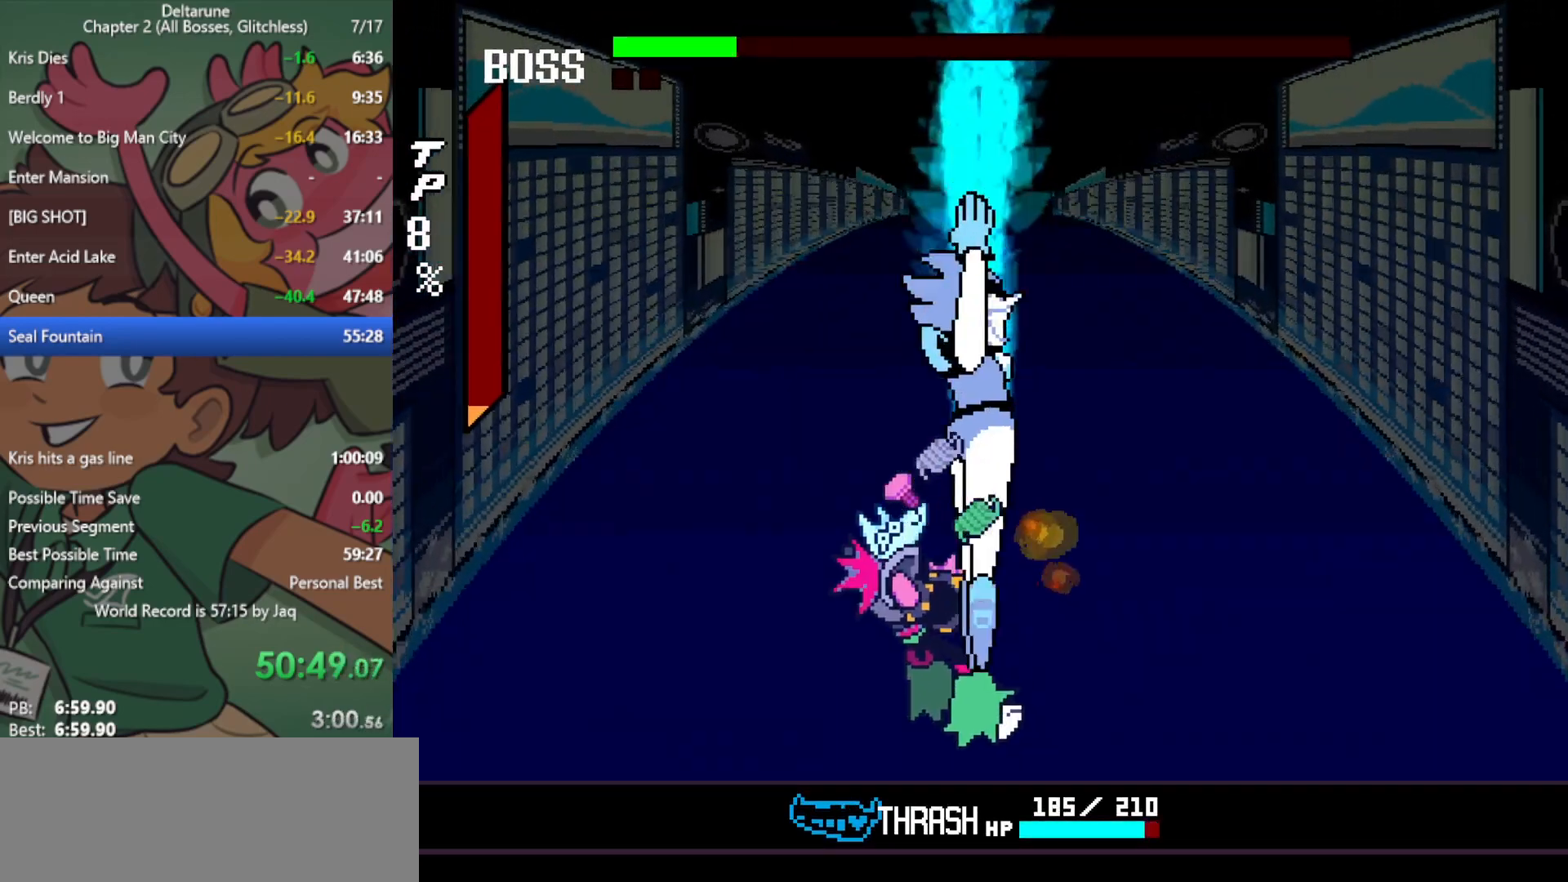
{"keys": ["x"], "events": []}
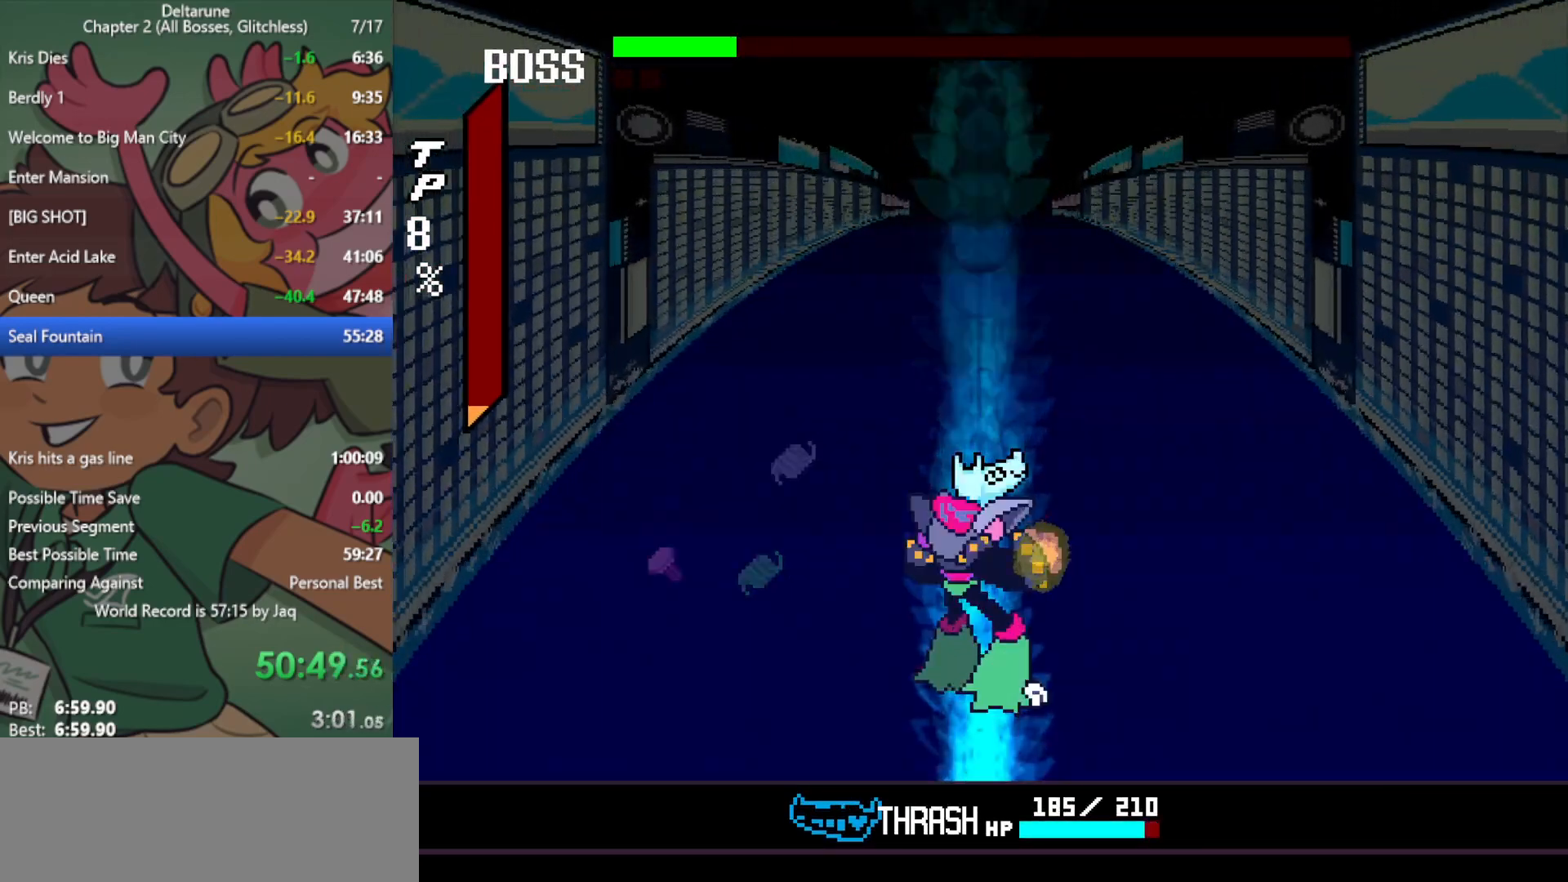
{"keys": ["x"], "events": []}
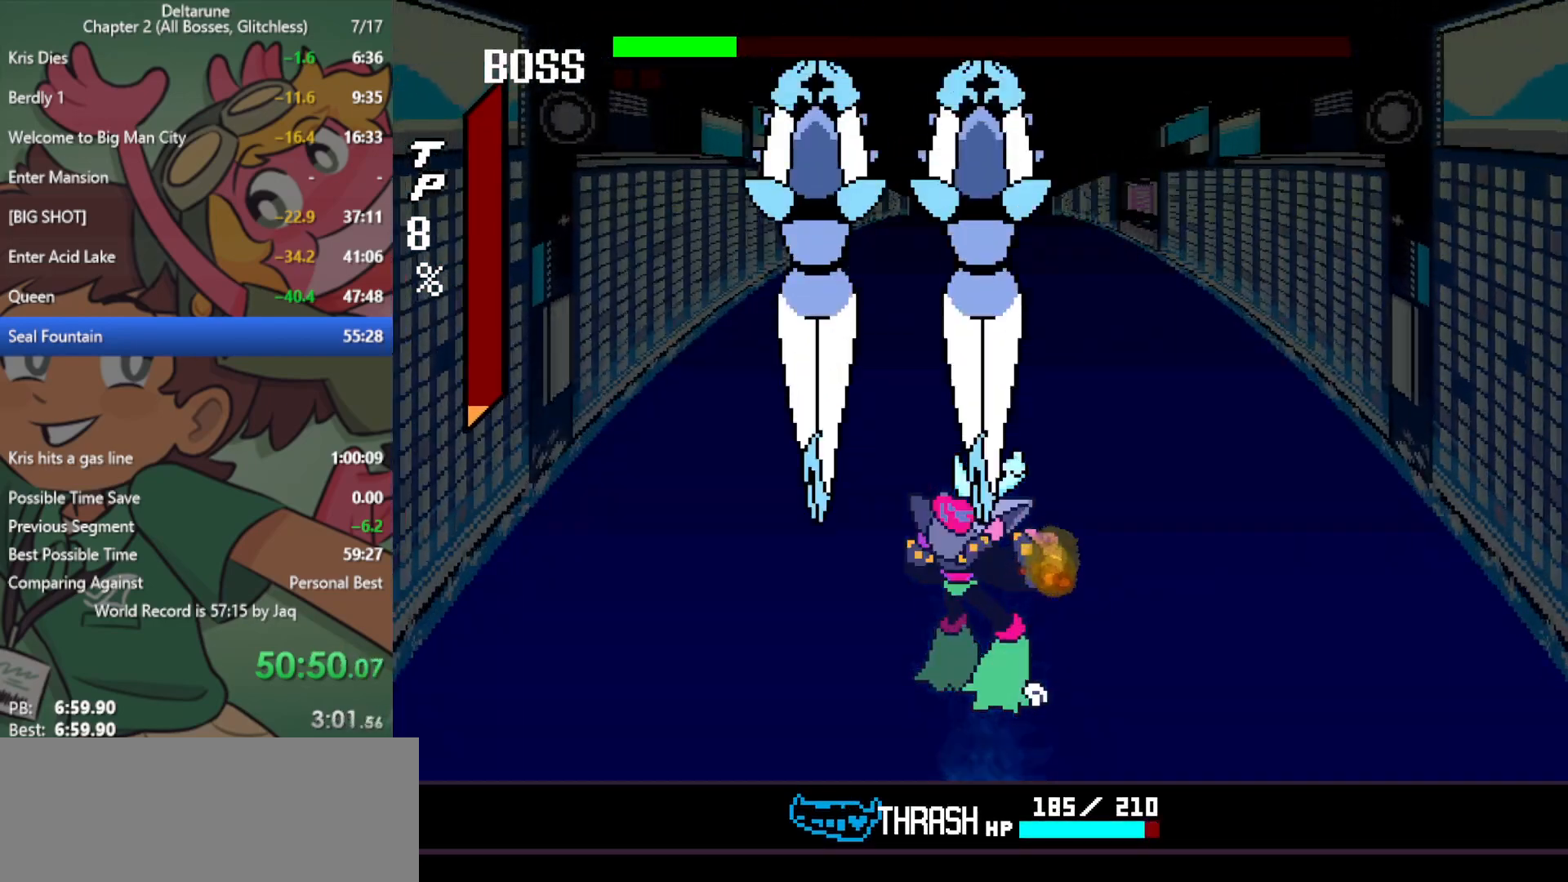
{"keys": ["x"], "events": [[17, "right", "down"], [100, "right", "up"]]}
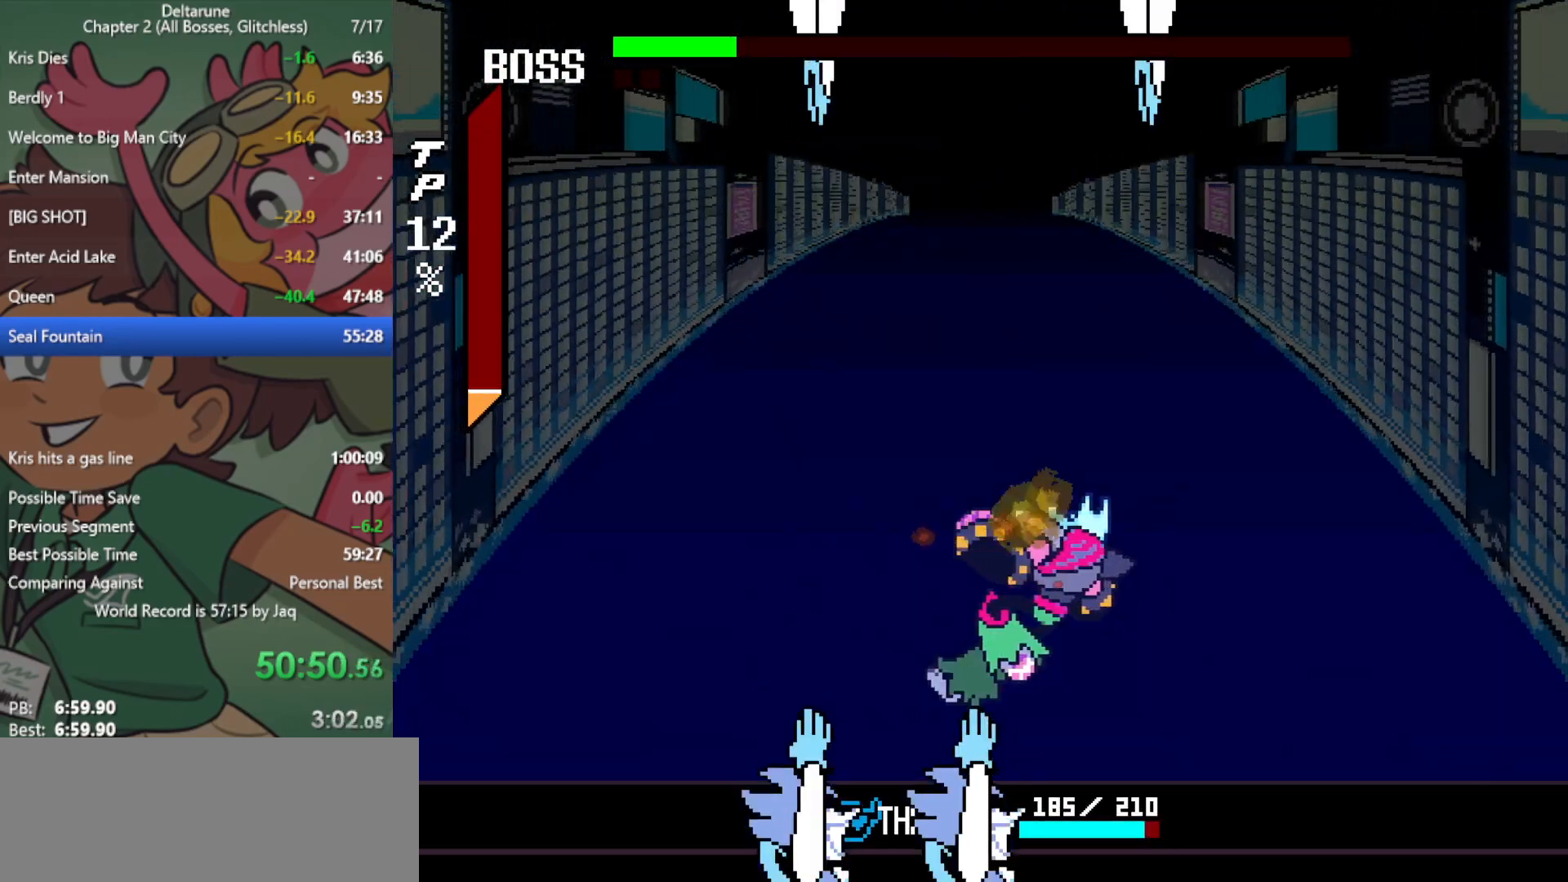
{"keys": ["x"], "events": []}
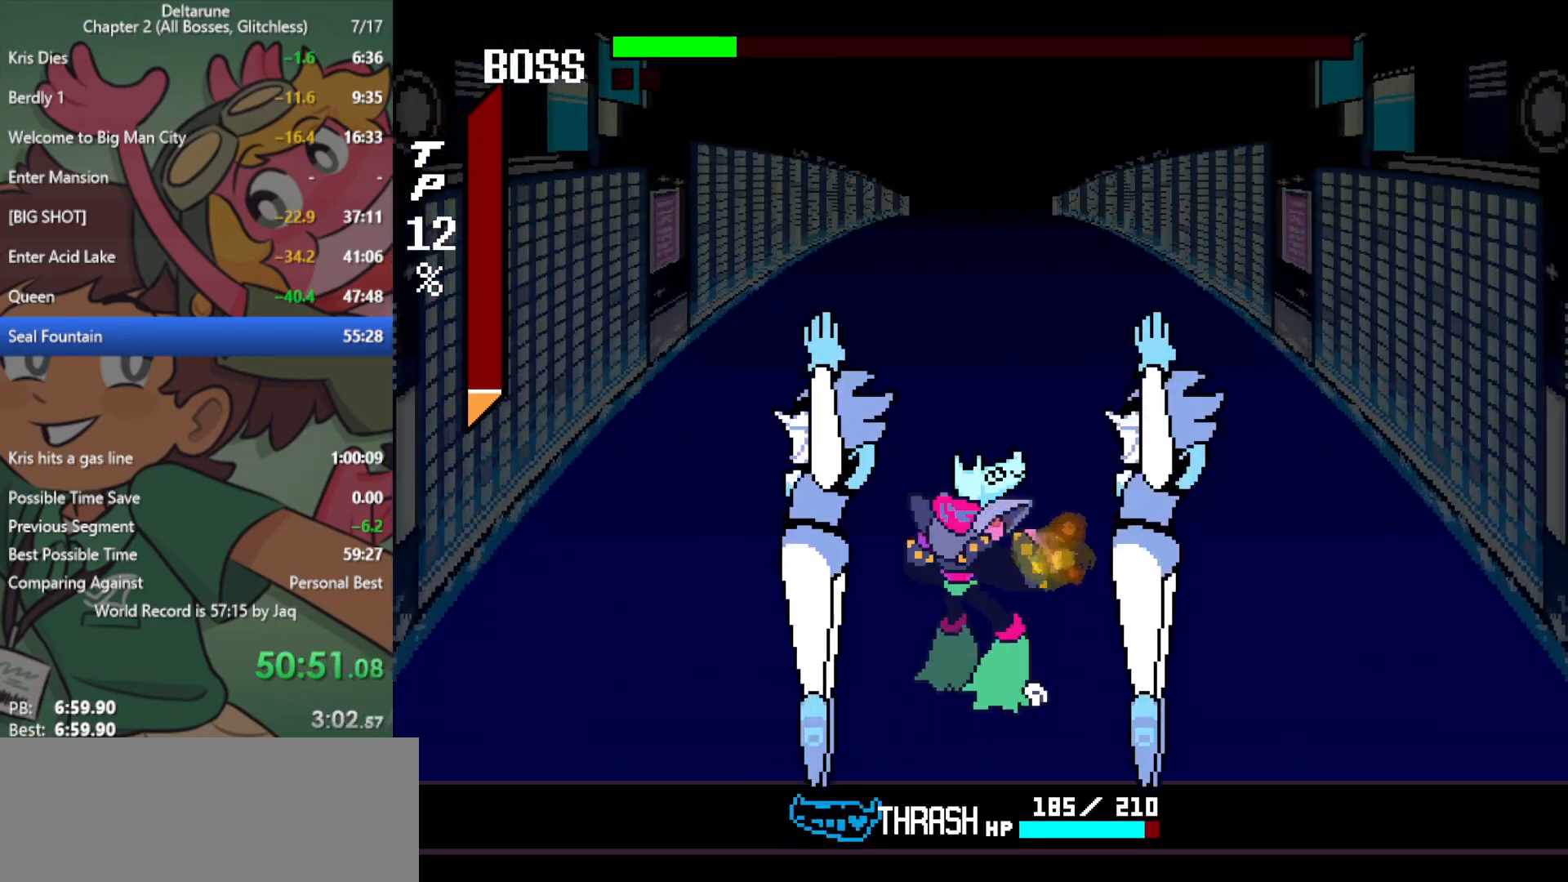
{"keys": ["x"], "events": []}
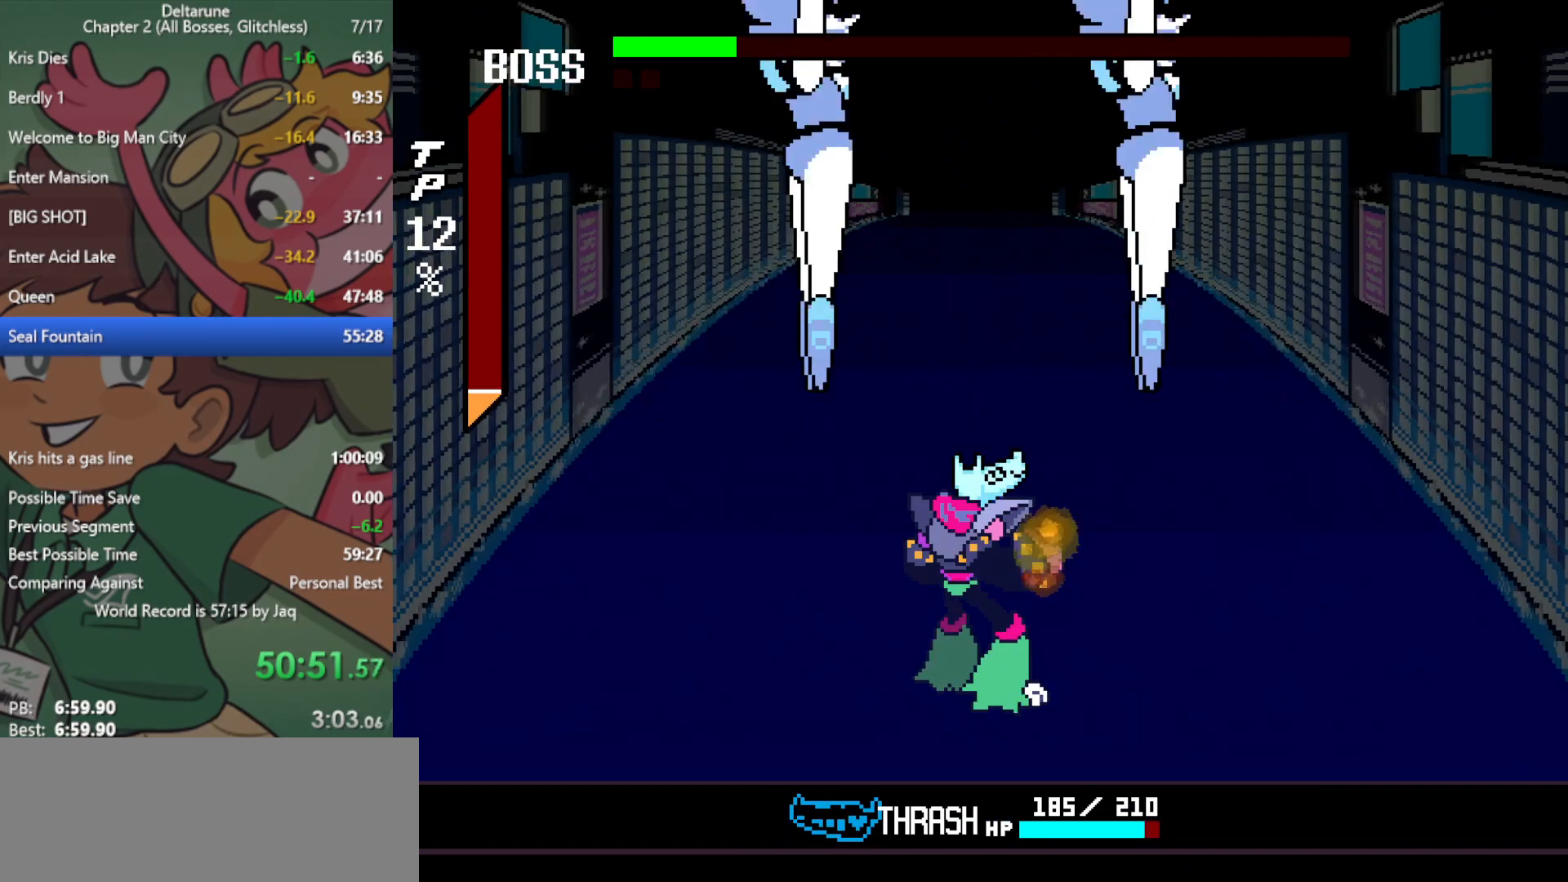
{"keys": ["x"], "events": []}
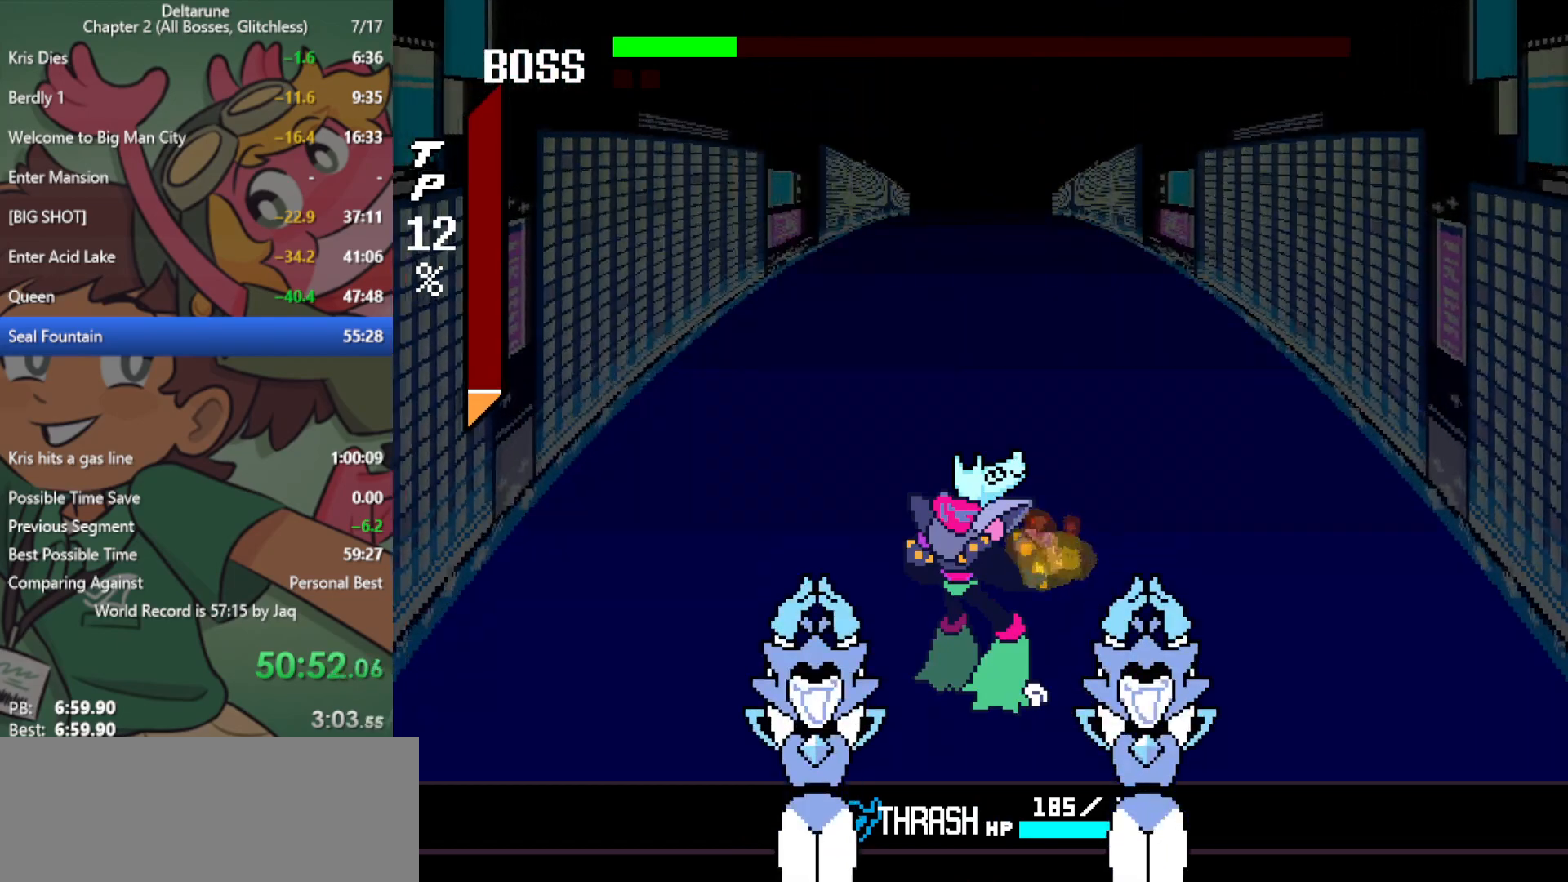
{"keys": ["x"], "events": []}
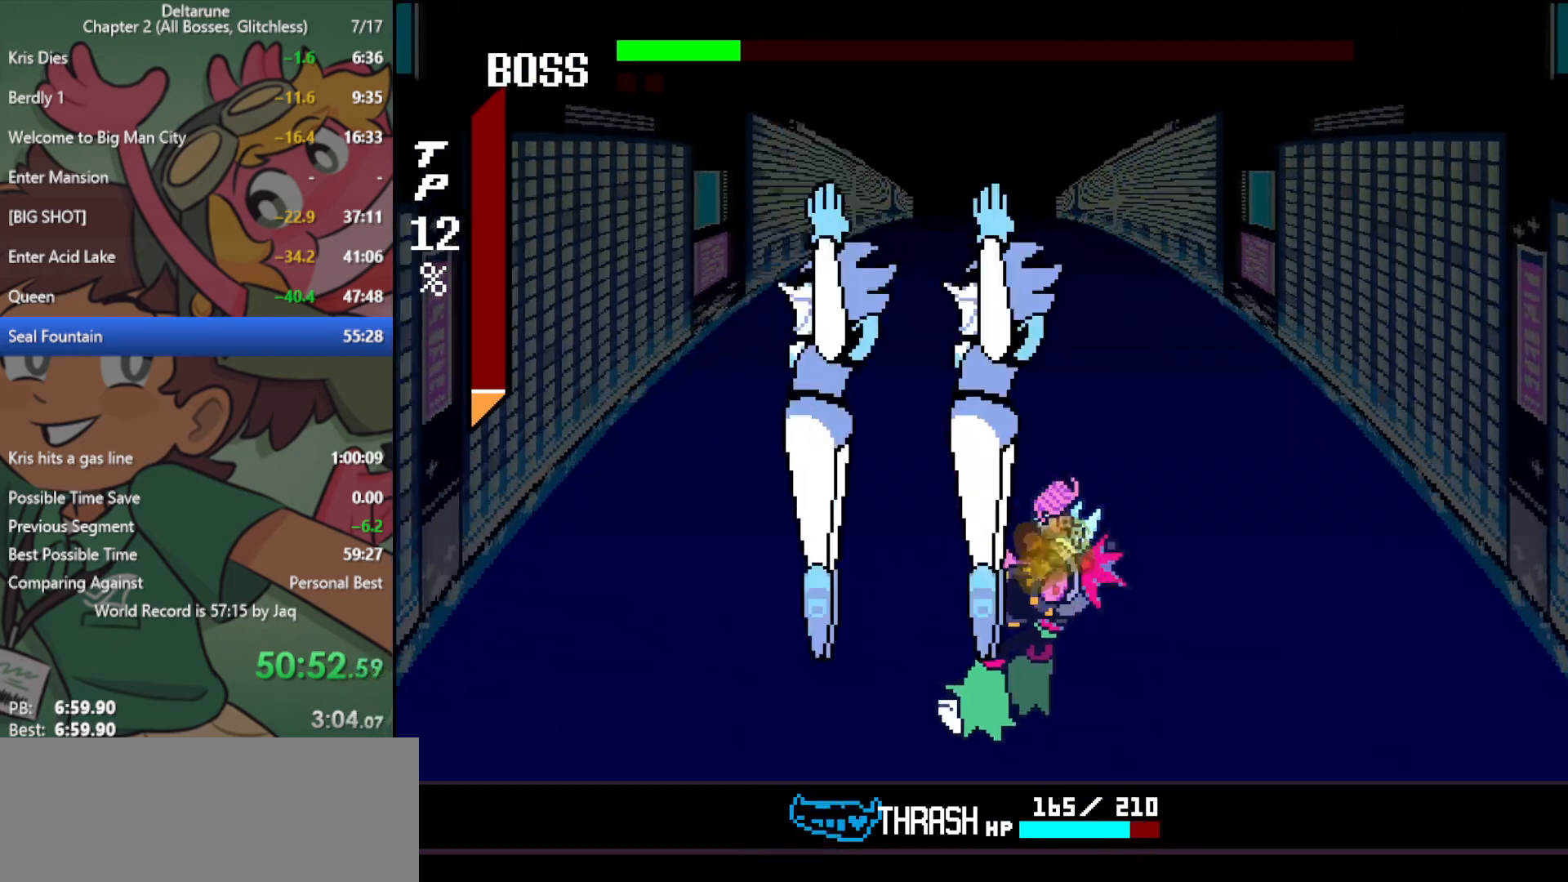
{"keys": ["x"], "events": []}
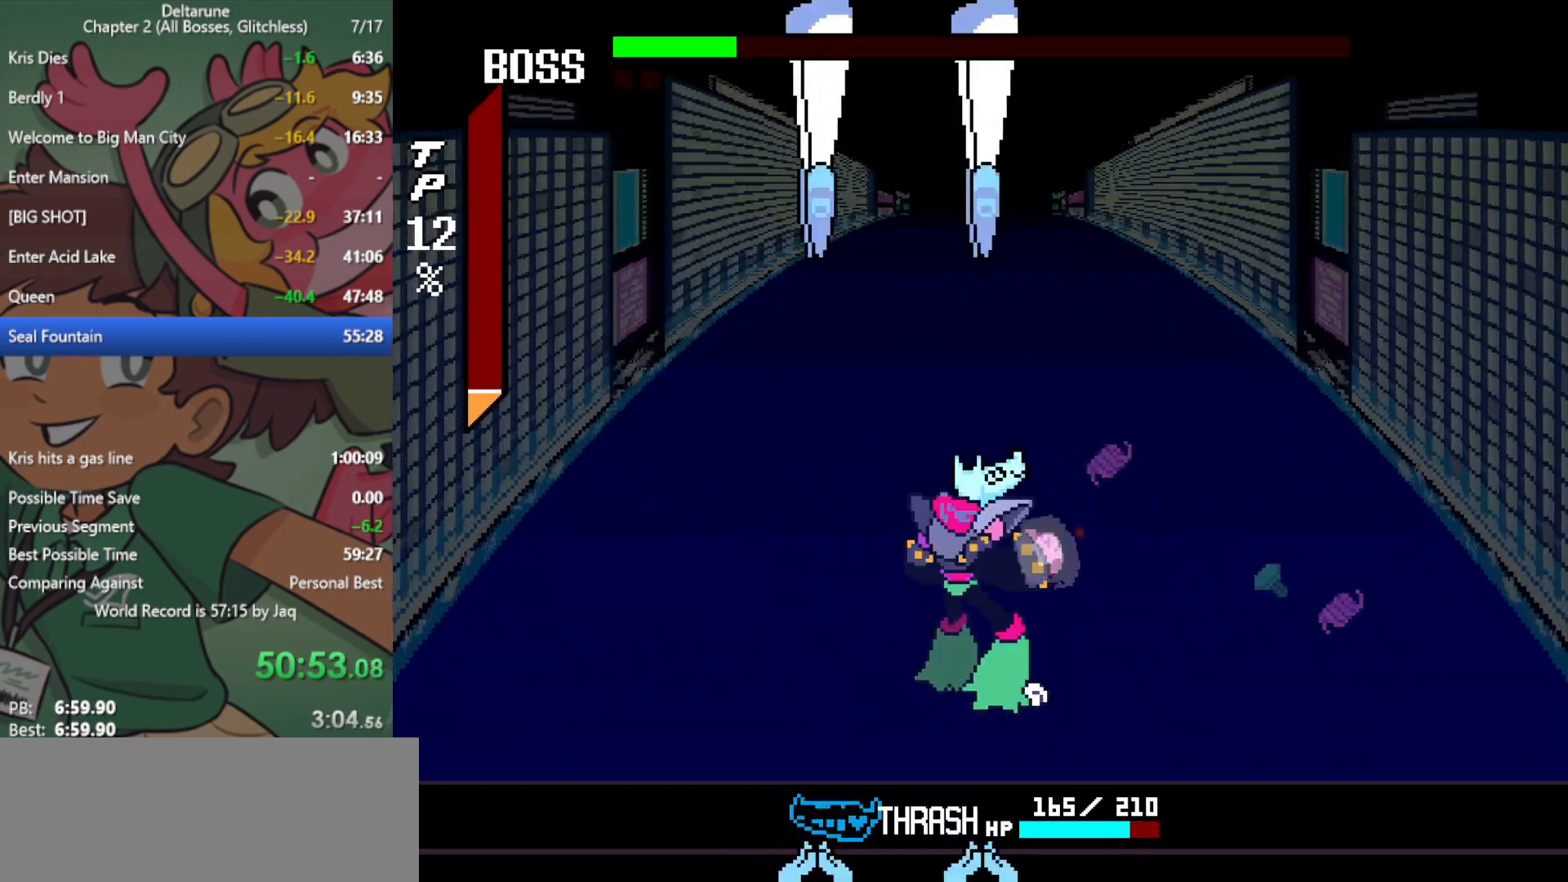
{"keys": ["x"], "events": []}
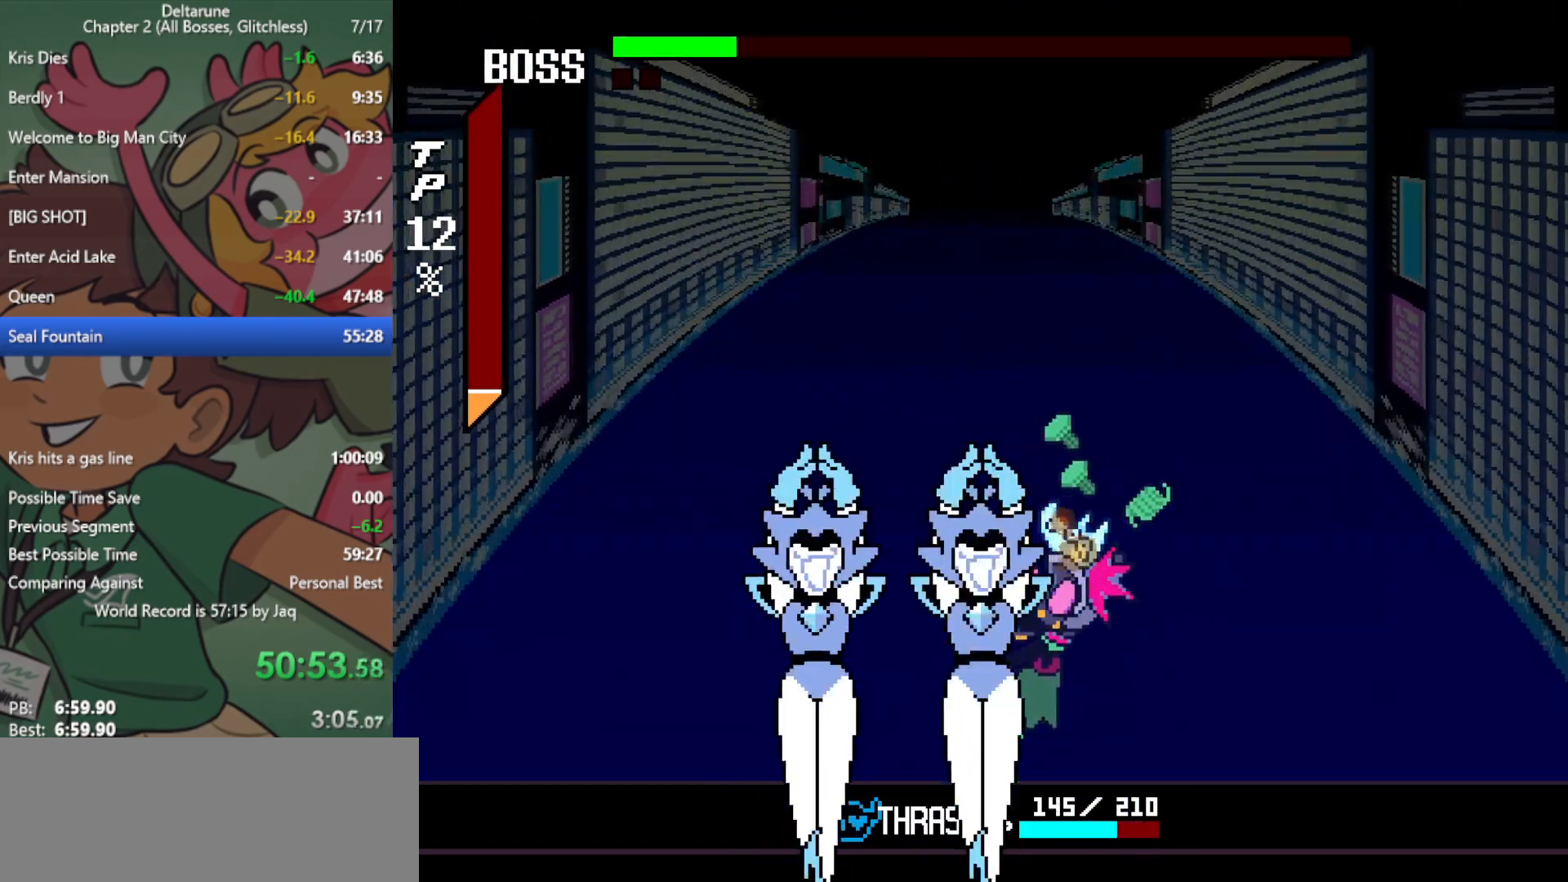
{"keys": ["x"], "events": []}
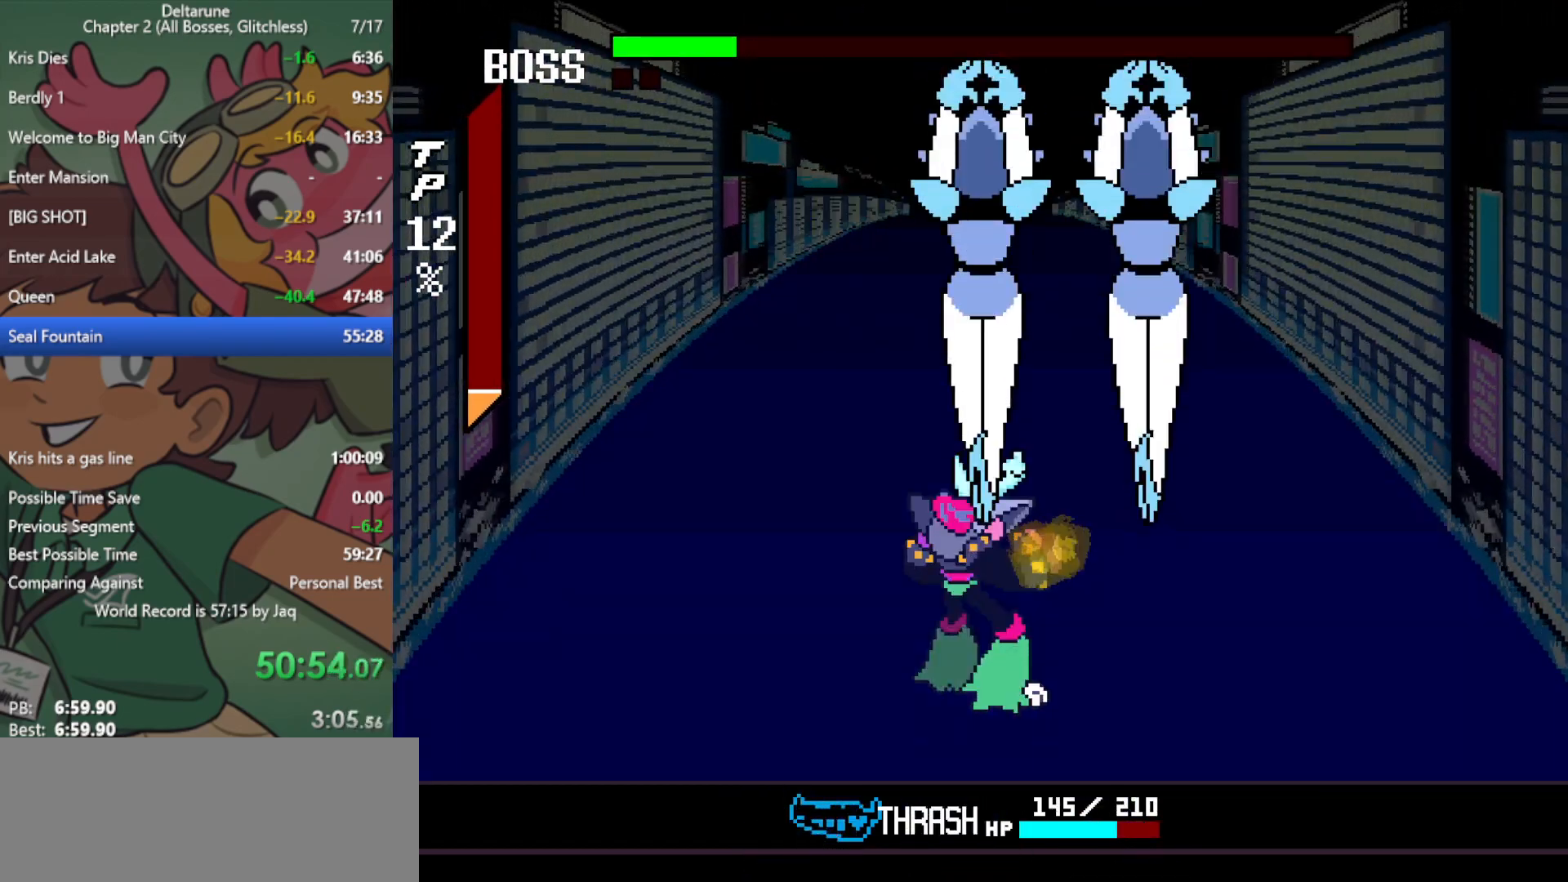
{"keys": ["x"], "events": []}